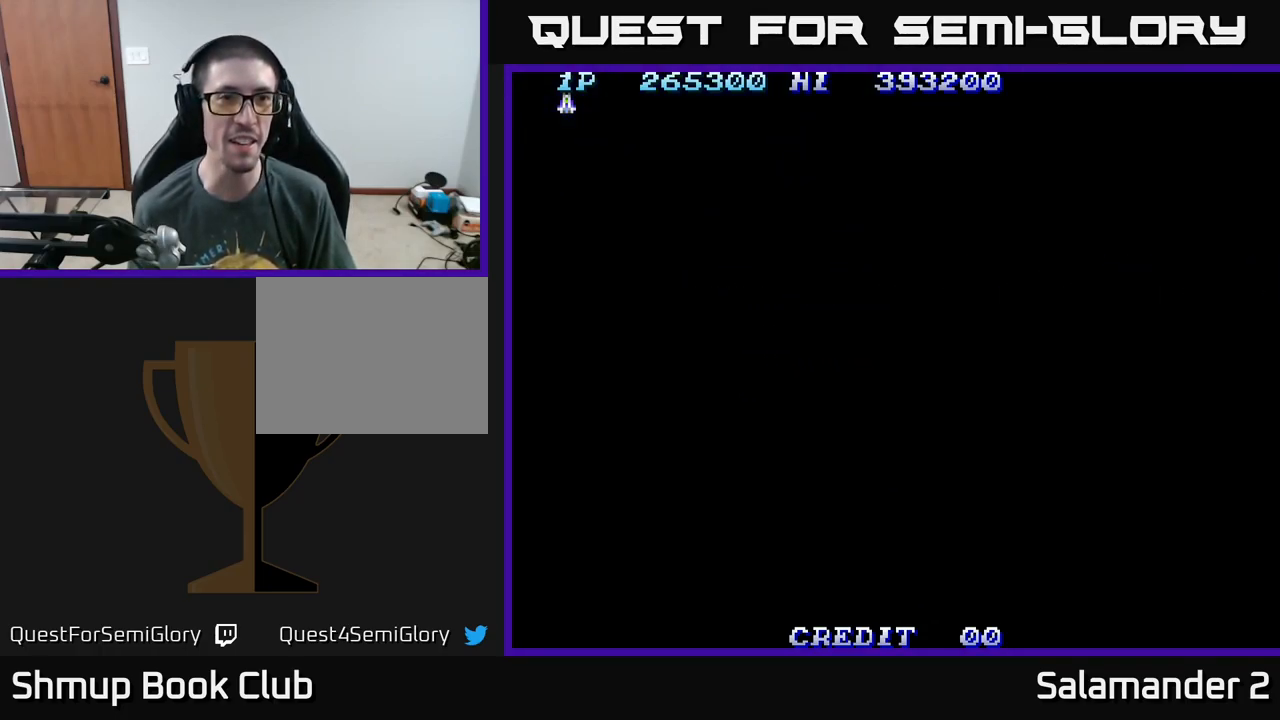
Gameplay with a controller (Xbox layout); each line is a JSON object with the inputs held at the frame after it. "events" lists button and stick changes between this image and that frame as [ms after this image, input, new state], when the widget could be followed in between. Not read: left_stick.
{"buttons": [], "right_stick": "center", "events": [[383, "A", "down"], [500, "A", "up"]]}
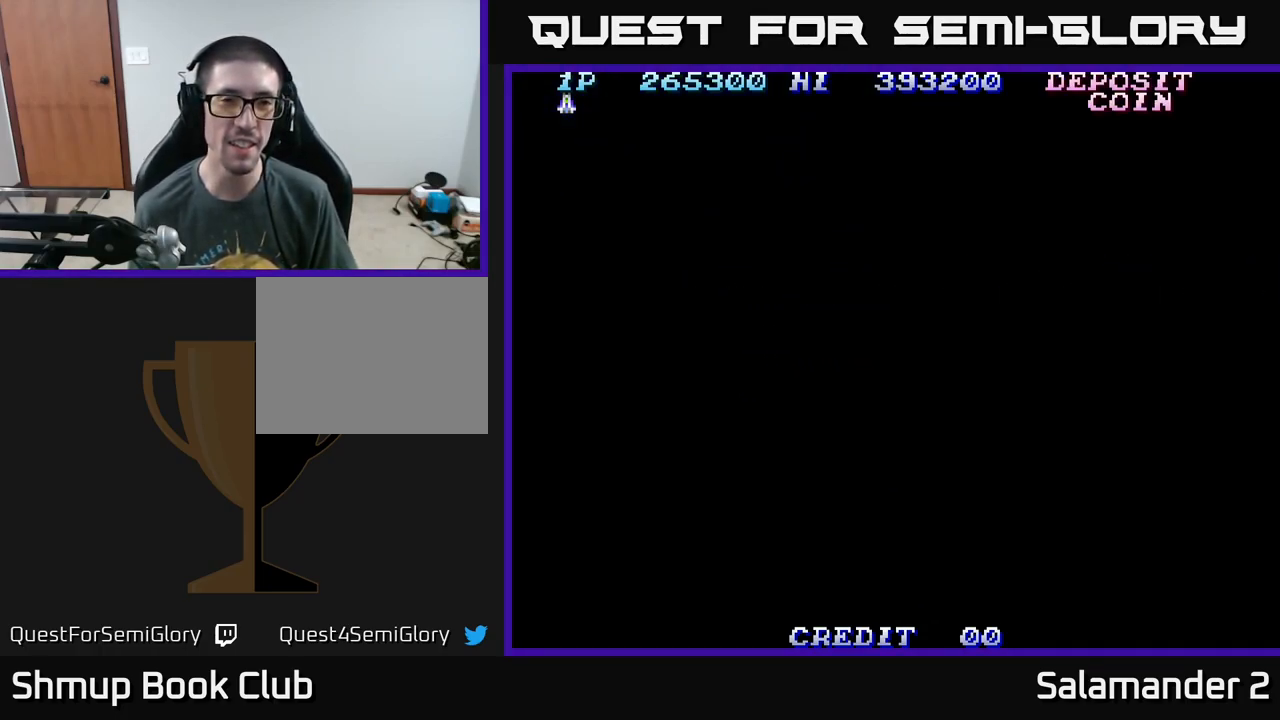
{"buttons": [], "right_stick": "center", "events": [[100, "A", "down"], [217, "A", "up"], [300, "A", "down"], [450, "A", "up"]]}
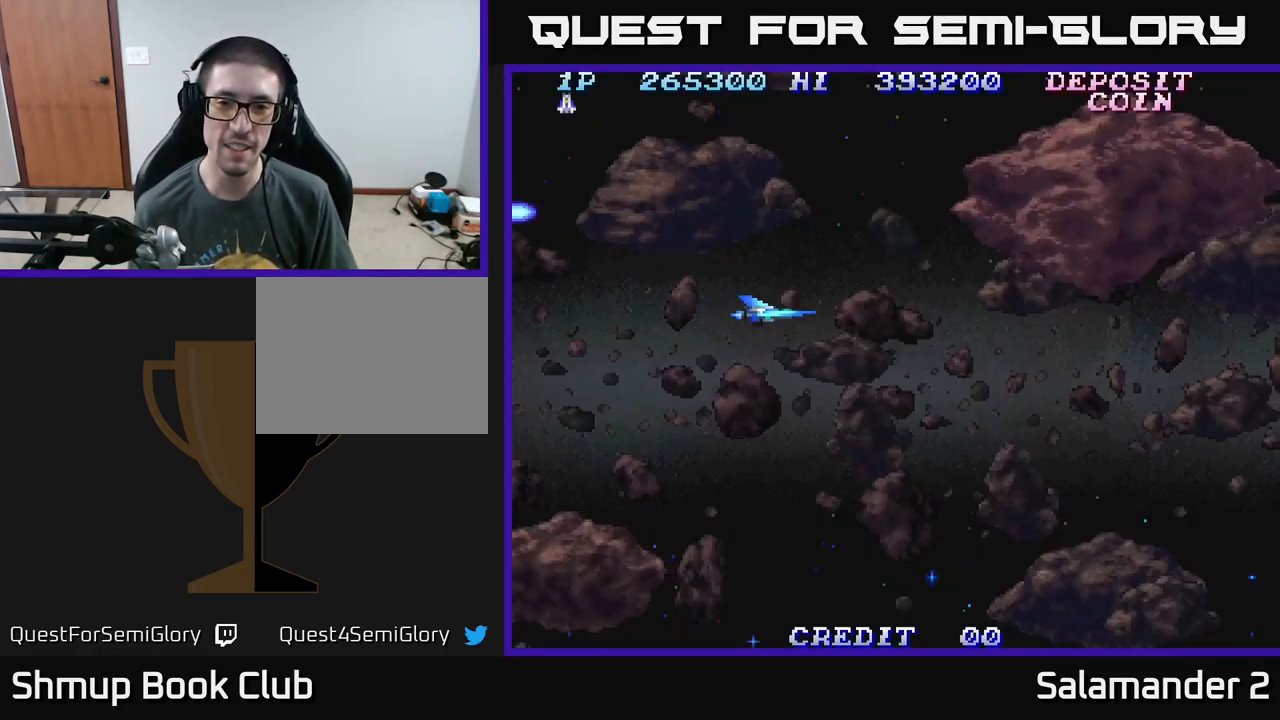
{"buttons": ["A", "DPAD_DOWN"], "right_stick": "center", "events": [[50, "A", "down"], [150, "A", "up"], [317, "DPAD_DOWN", "down"], [467, "A", "down"]]}
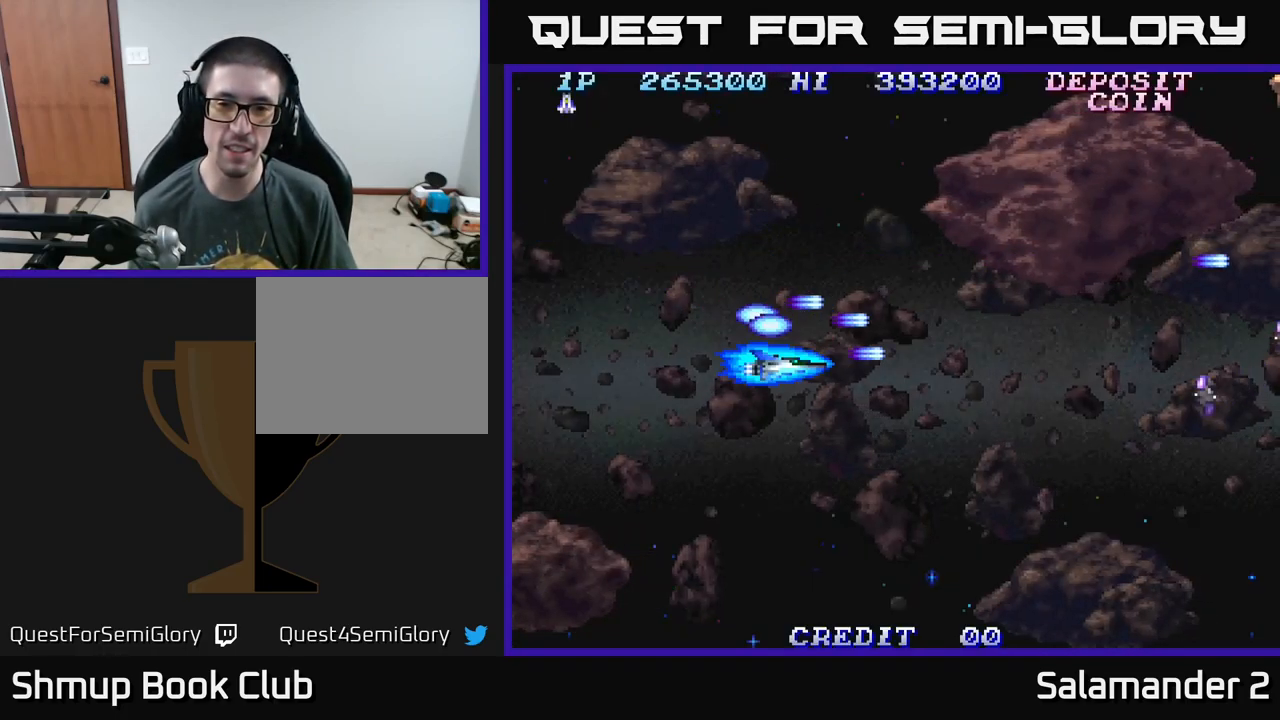
{"buttons": ["A"], "right_stick": "center", "events": [[50, "A", "up"], [133, "A", "down"], [217, "A", "up"], [300, "A", "down"], [383, "A", "up"], [433, "A", "down"], [433, "DPAD_DOWN", "up"]]}
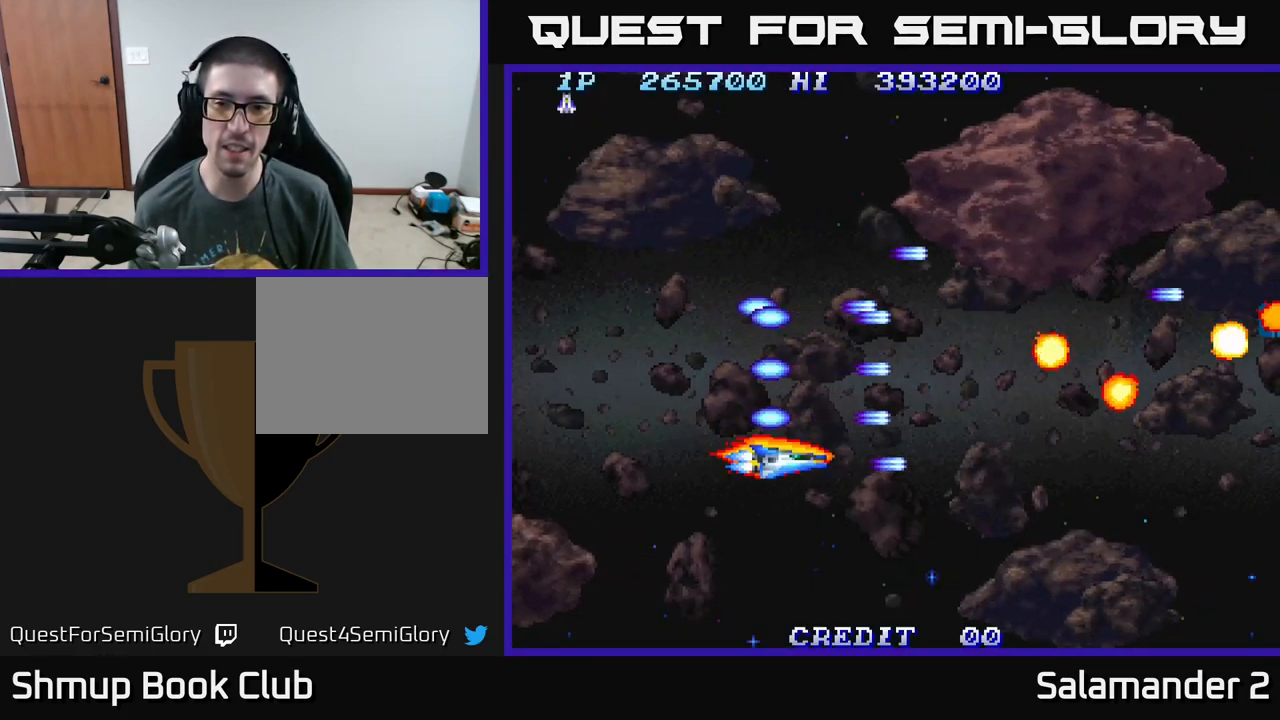
{"buttons": ["DPAD_UP", "DPAD_RIGHT"], "right_stick": "center", "events": [[17, "A", "up"], [83, "A", "down"], [183, "A", "up"], [233, "DPAD_UP", "down"], [250, "A", "down"], [267, "DPAD_RIGHT", "down"], [300, "DPAD_UP", "up"], [317, "A", "up"], [400, "A", "down"], [467, "DPAD_UP", "down"], [483, "A", "up"]]}
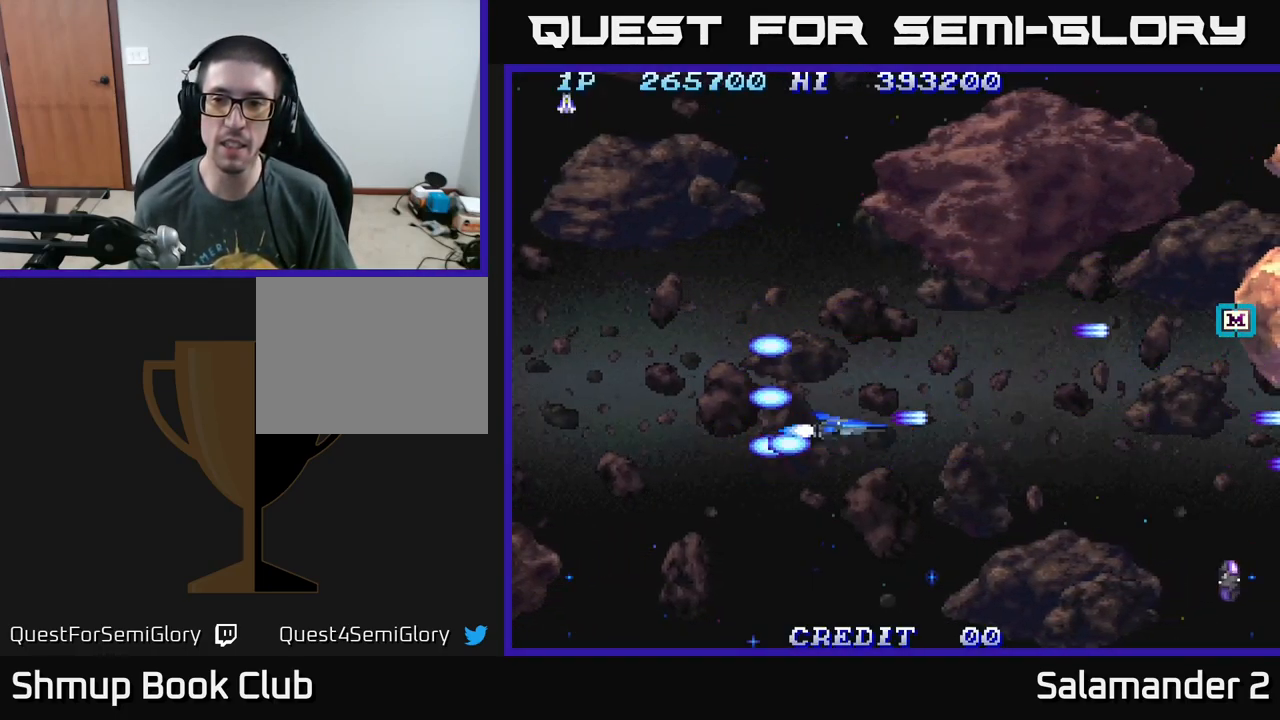
{"buttons": ["DPAD_DOWN", "DPAD_LEFT"], "right_stick": "center"}
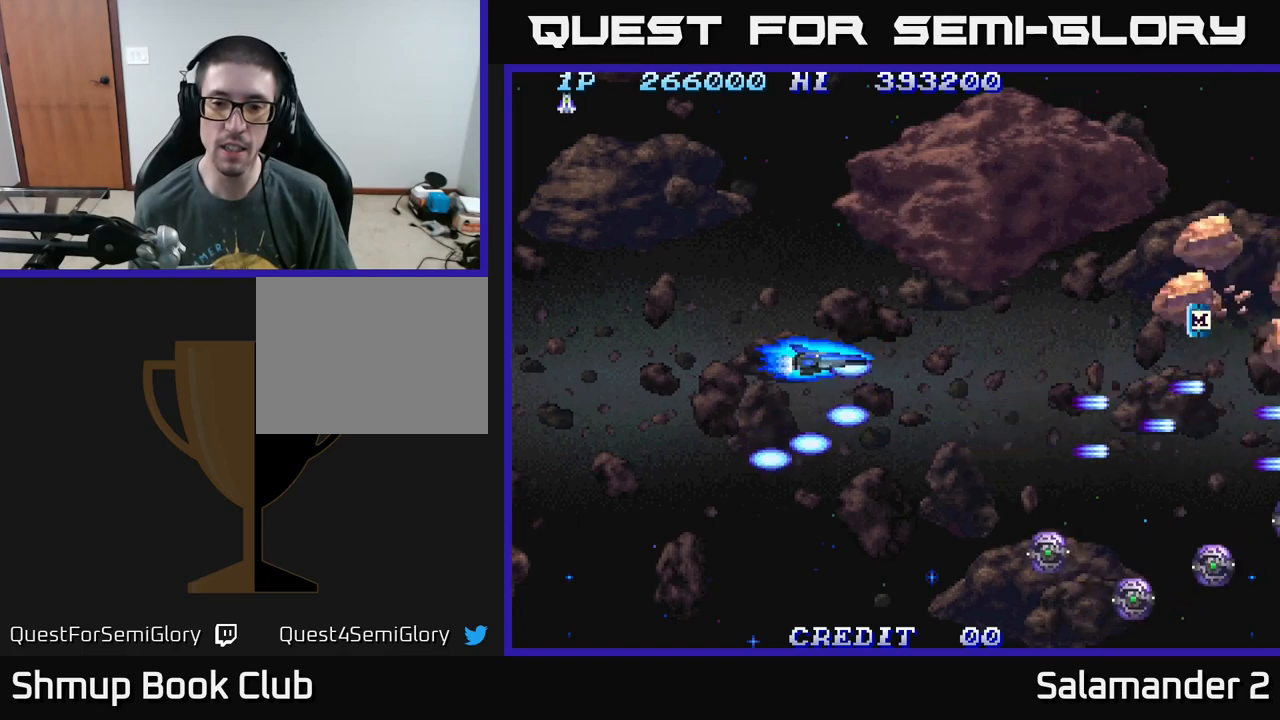
{"buttons": ["A", "DPAD_DOWN", "DPAD_LEFT"], "right_stick": "center", "events": [[50, "A", "down"], [100, "A", "up"], [200, "A", "down"], [250, "A", "up"], [484, "A", "down"]]}
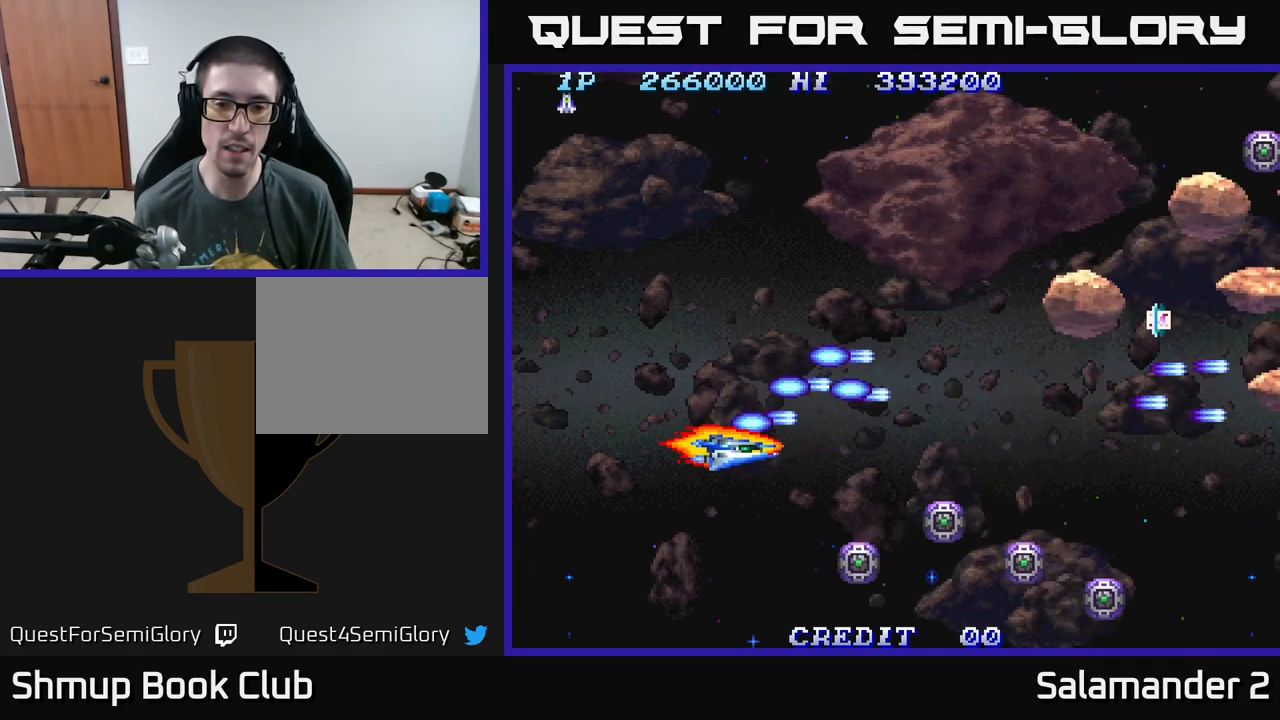
{"buttons": ["A", "DPAD_DOWN", "DPAD_LEFT"], "right_stick": "center", "events": [[67, "A", "up"], [267, "A", "down"], [334, "A", "up"], [500, "A", "down"]]}
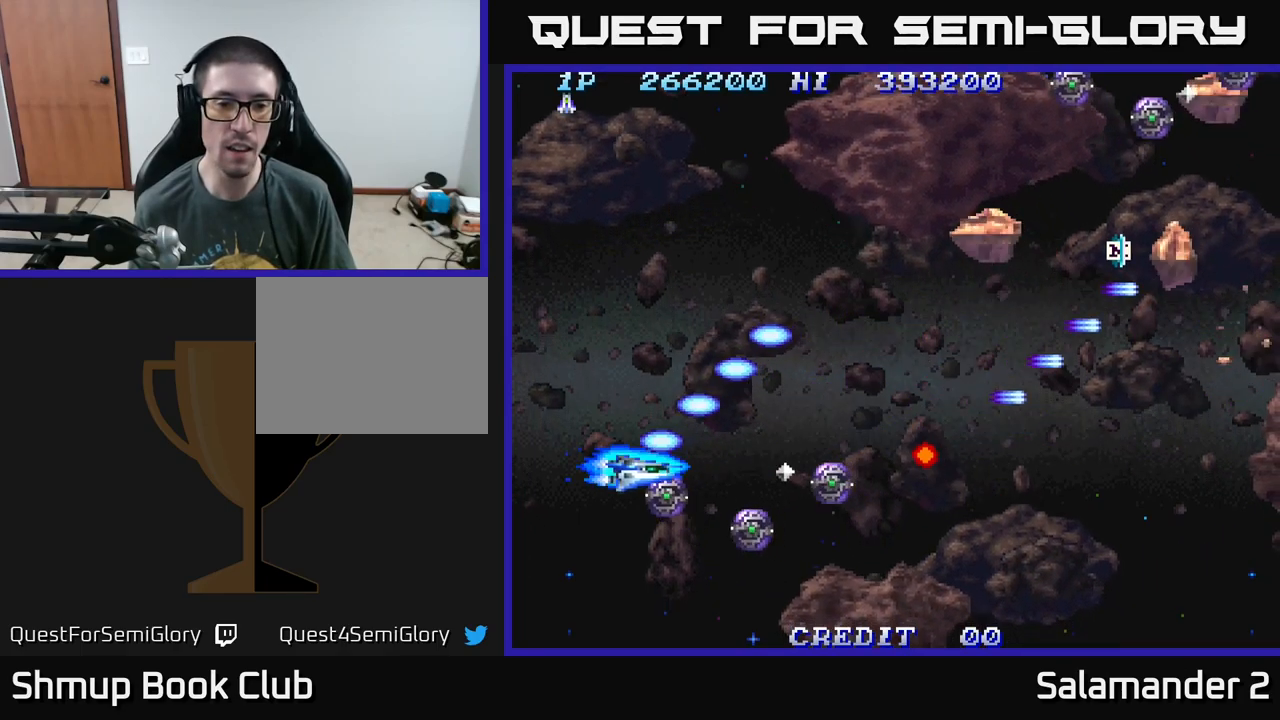
{"buttons": ["DPAD_RIGHT"], "right_stick": "center", "events": [[50, "A", "up"], [84, "DPAD_LEFT", "up"], [117, "A", "down"], [200, "A", "up"], [267, "A", "down"], [317, "A", "up"], [384, "A", "down"], [400, "DPAD_RIGHT", "down"], [417, "DPAD_DOWN", "up"], [450, "A", "up"]]}
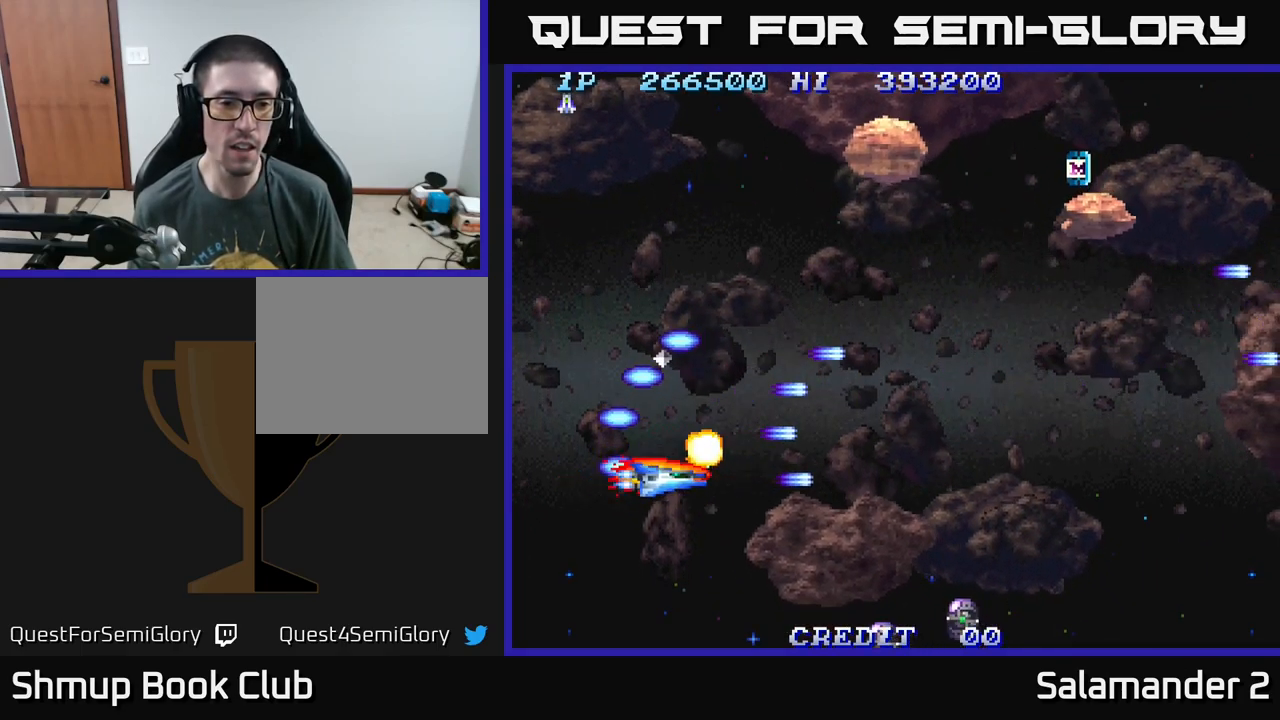
{"buttons": ["A", "DPAD_UP", "DPAD_RIGHT"], "right_stick": "center", "events": [[17, "A", "down"], [67, "DPAD_DOWN", "down"], [100, "DPAD_DOWN", "up"], [117, "A", "up"], [150, "DPAD_RIGHT", "up"], [150, "DPAD_UP", "down"], [184, "A", "down"], [250, "A", "up"], [317, "A", "down"], [400, "A", "up"], [484, "A", "down"], [484, "DPAD_RIGHT", "down"]]}
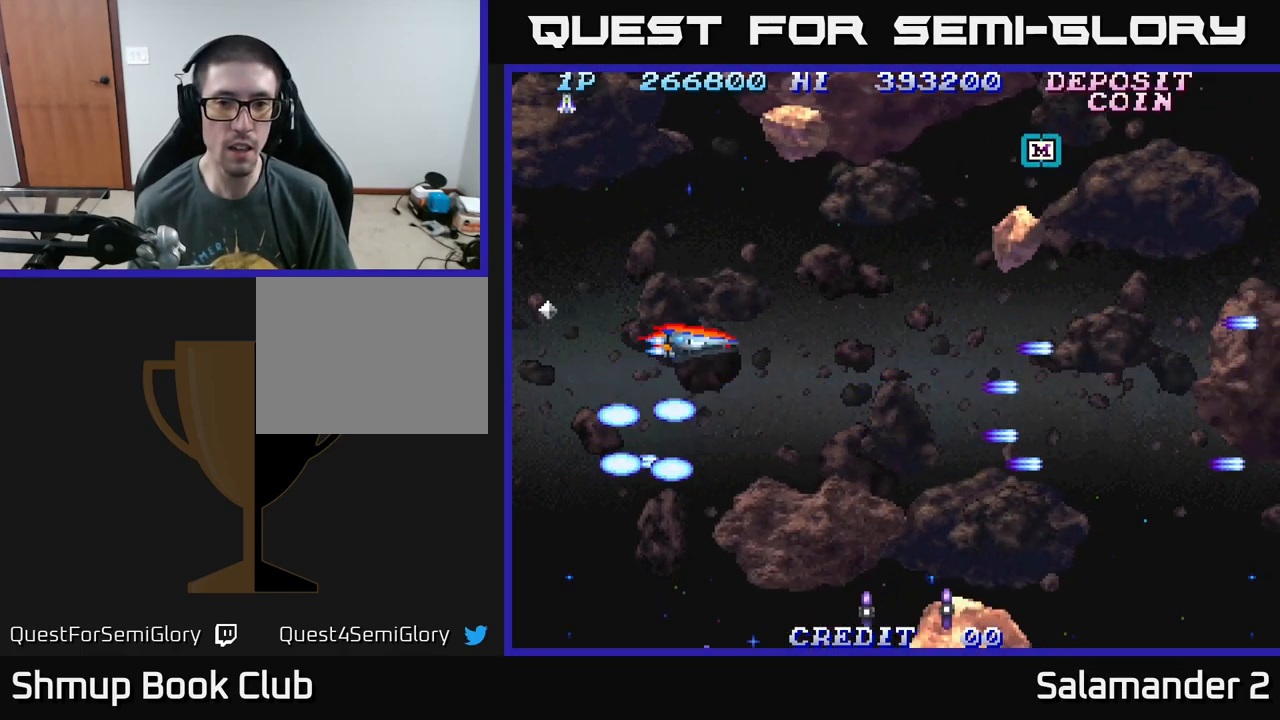
{"buttons": ["A", "DPAD_UP", "DPAD_RIGHT"], "right_stick": "center", "events": [[84, "A", "up"], [117, "A", "down"], [217, "A", "up"], [284, "A", "down"], [384, "A", "up"], [450, "A", "down"]]}
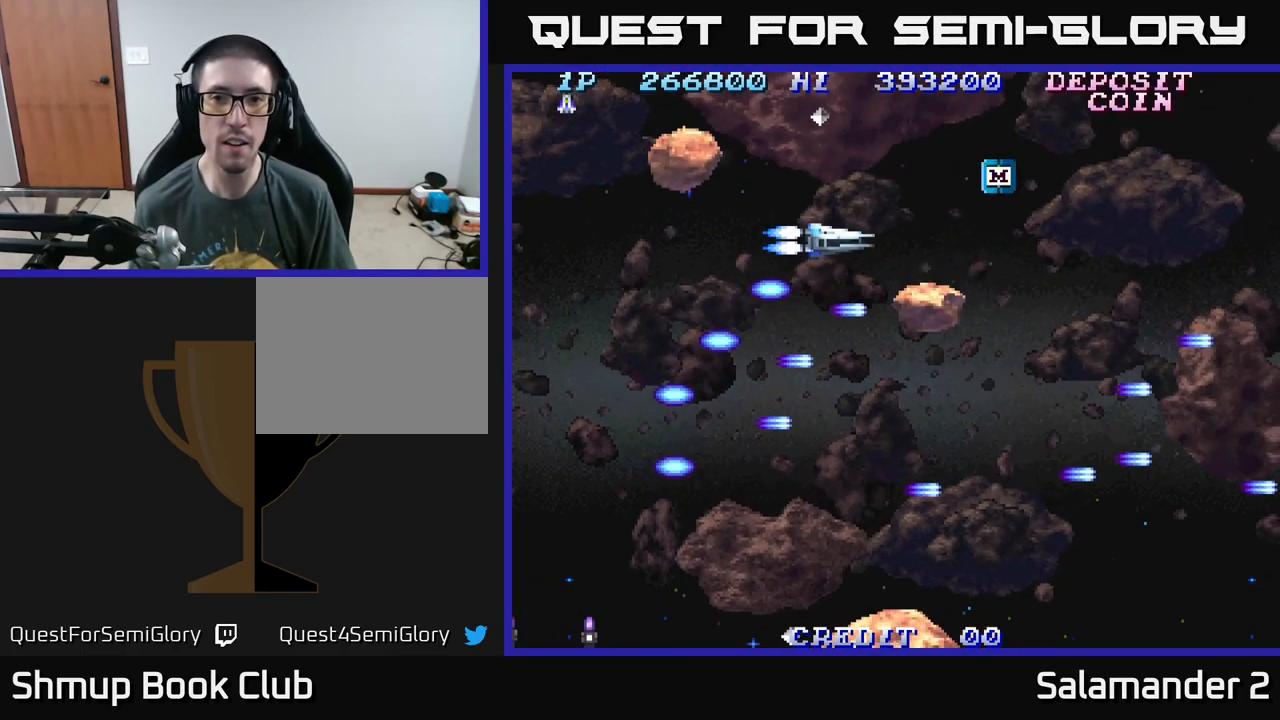
{"buttons": ["DPAD_LEFT"], "right_stick": "center"}
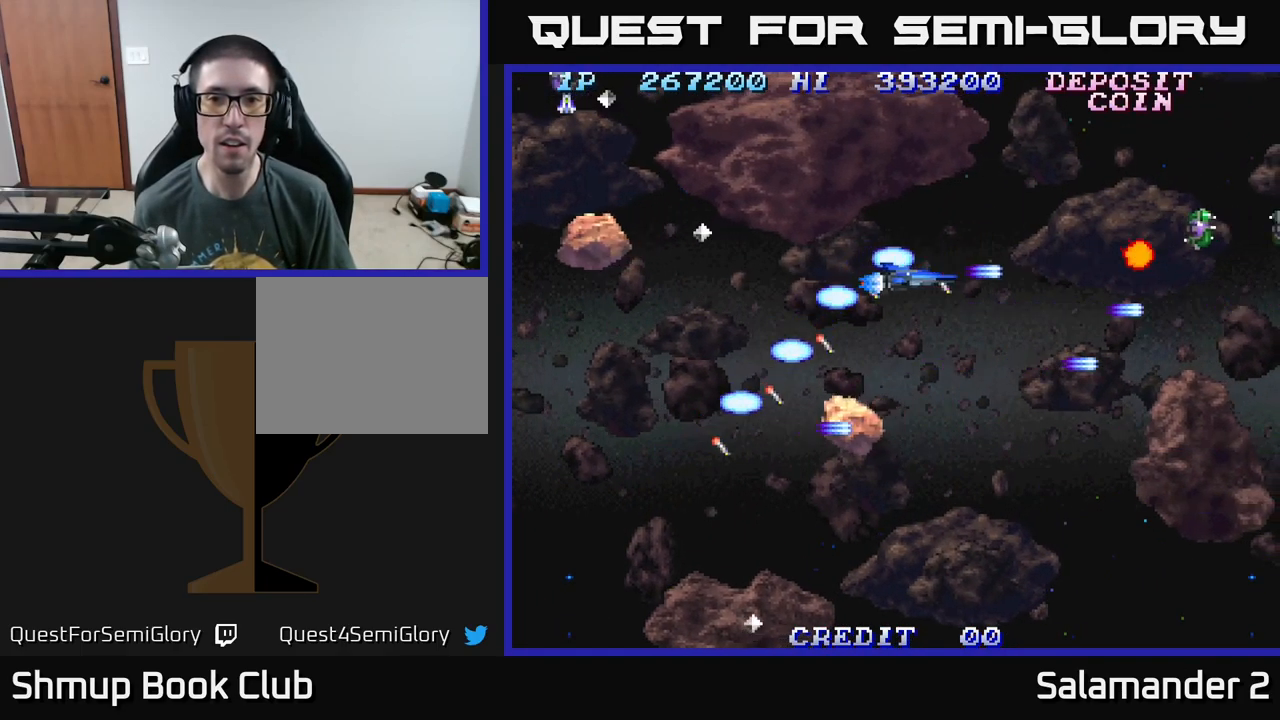
{"buttons": ["DPAD_RIGHT"], "right_stick": "center"}
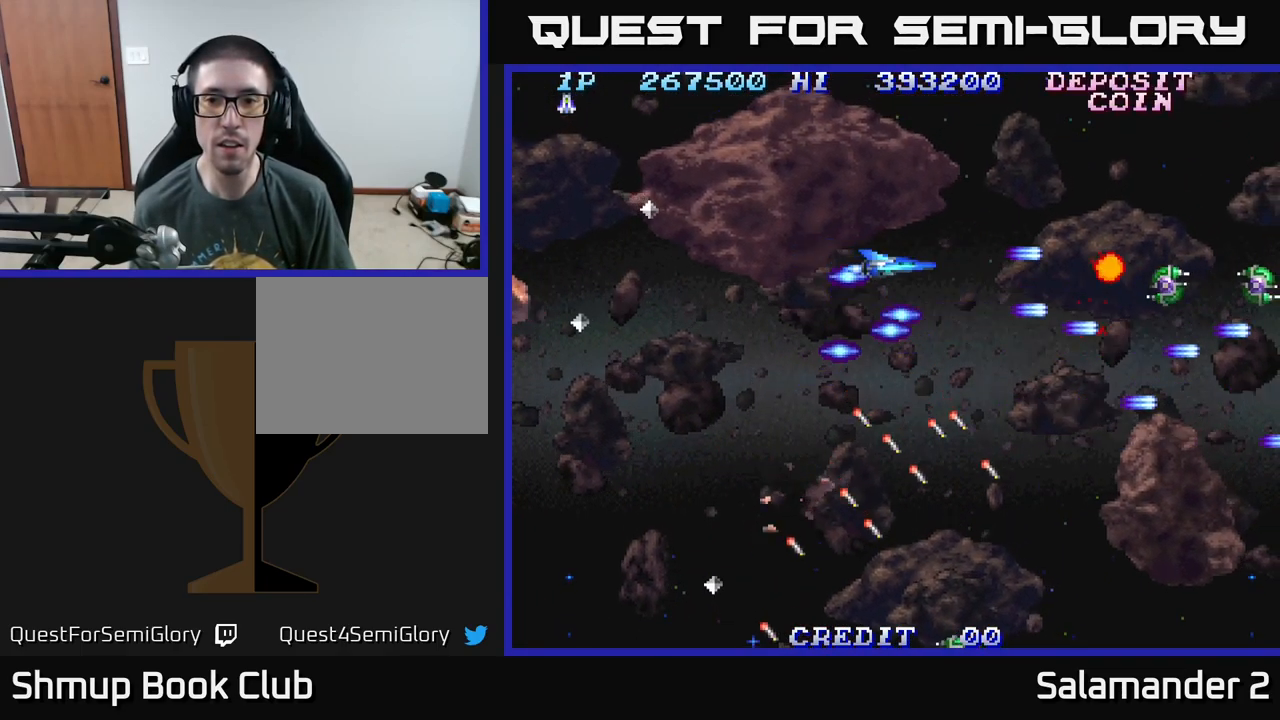
{"buttons": ["DPAD_DOWN", "DPAD_LEFT"], "right_stick": "center", "events": [[50, "A", "down"], [84, "DPAD_RIGHT", "up"], [117, "DPAD_LEFT", "down"], [134, "A", "up"], [184, "DPAD_DOWN", "down"], [200, "A", "down"], [284, "A", "up"], [367, "A", "down"], [467, "A", "up"]]}
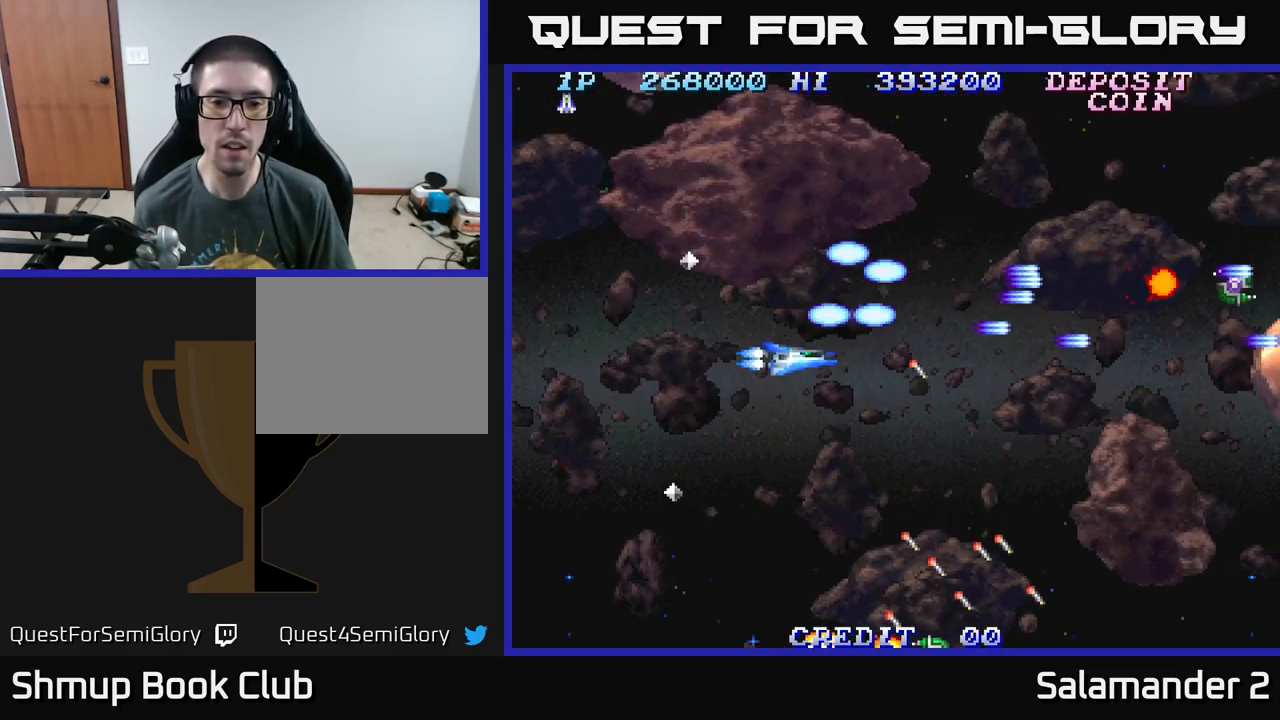
{"buttons": ["DPAD_DOWN", "DPAD_LEFT"], "right_stick": "center", "events": [[50, "A", "down"], [50, "DPAD_LEFT", "up"], [134, "A", "up"], [200, "A", "down"], [300, "DPAD_LEFT", "down"], [317, "A", "up"], [400, "A", "down"], [434, "DPAD_DOWN", "up"], [467, "DPAD_DOWN", "down"], [484, "A", "up"]]}
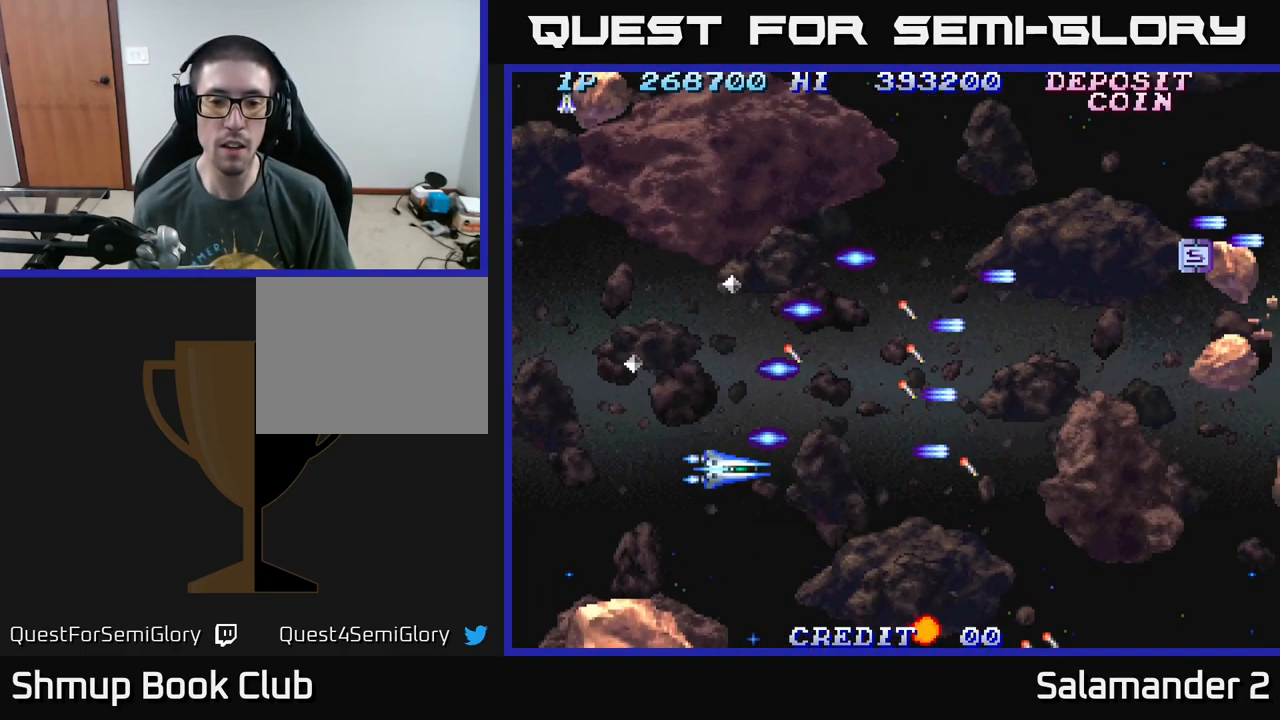
{"buttons": ["DPAD_UP"], "right_stick": "center"}
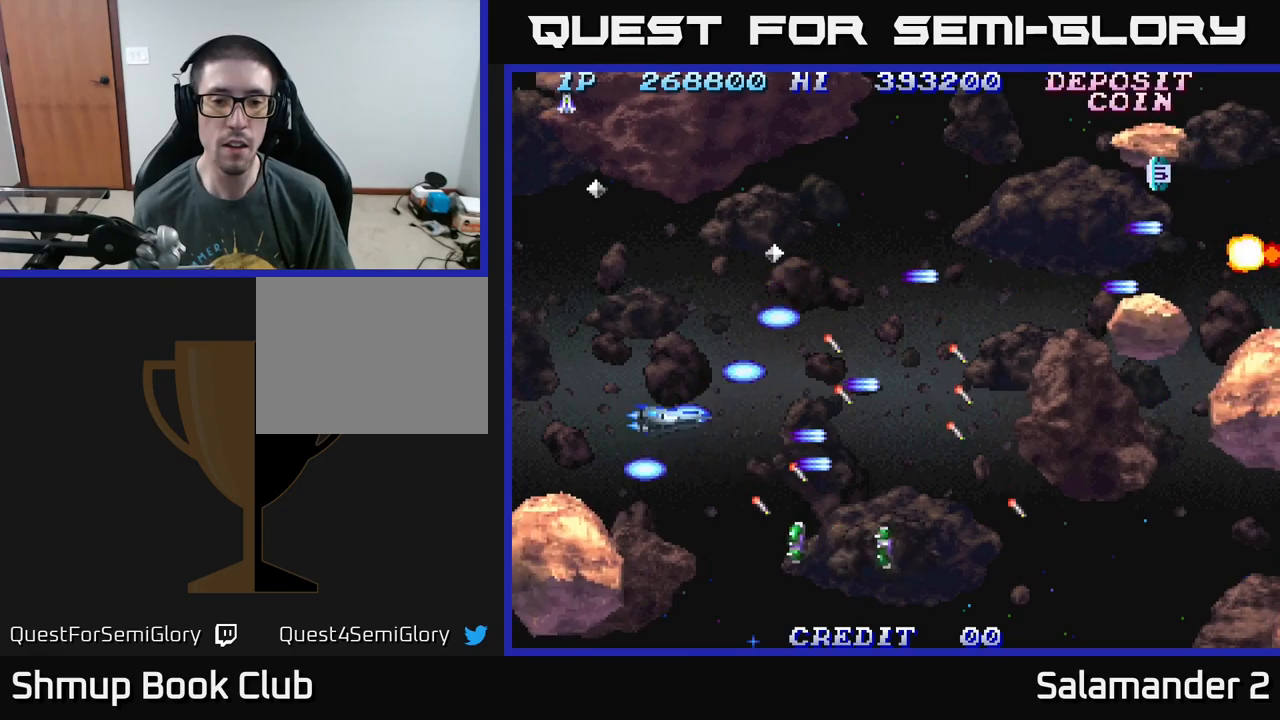
{"buttons": [], "right_stick": "center"}
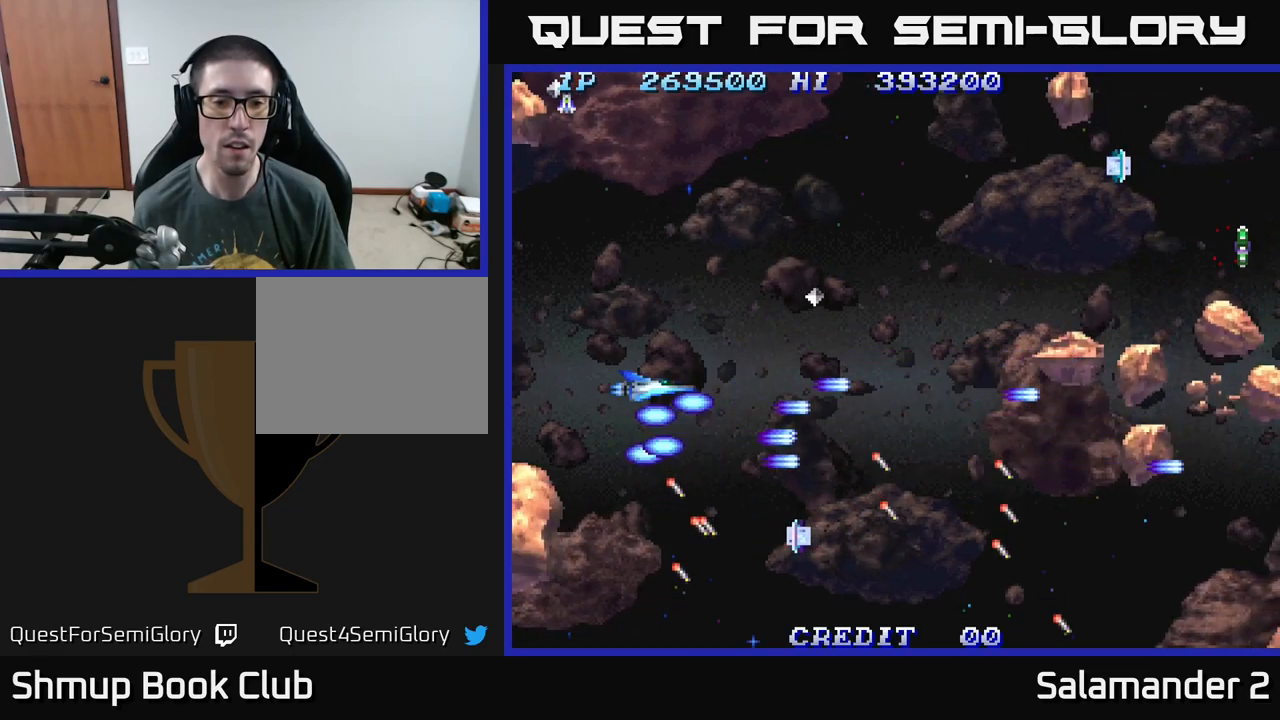
{"buttons": ["A", "DPAD_DOWN", "DPAD_RIGHT"], "right_stick": "center", "events": [[17, "DPAD_DOWN", "down"], [67, "DPAD_RIGHT", "down"], [83, "A", "down"], [200, "A", "up"], [250, "A", "down"], [350, "A", "up"], [433, "A", "down"]]}
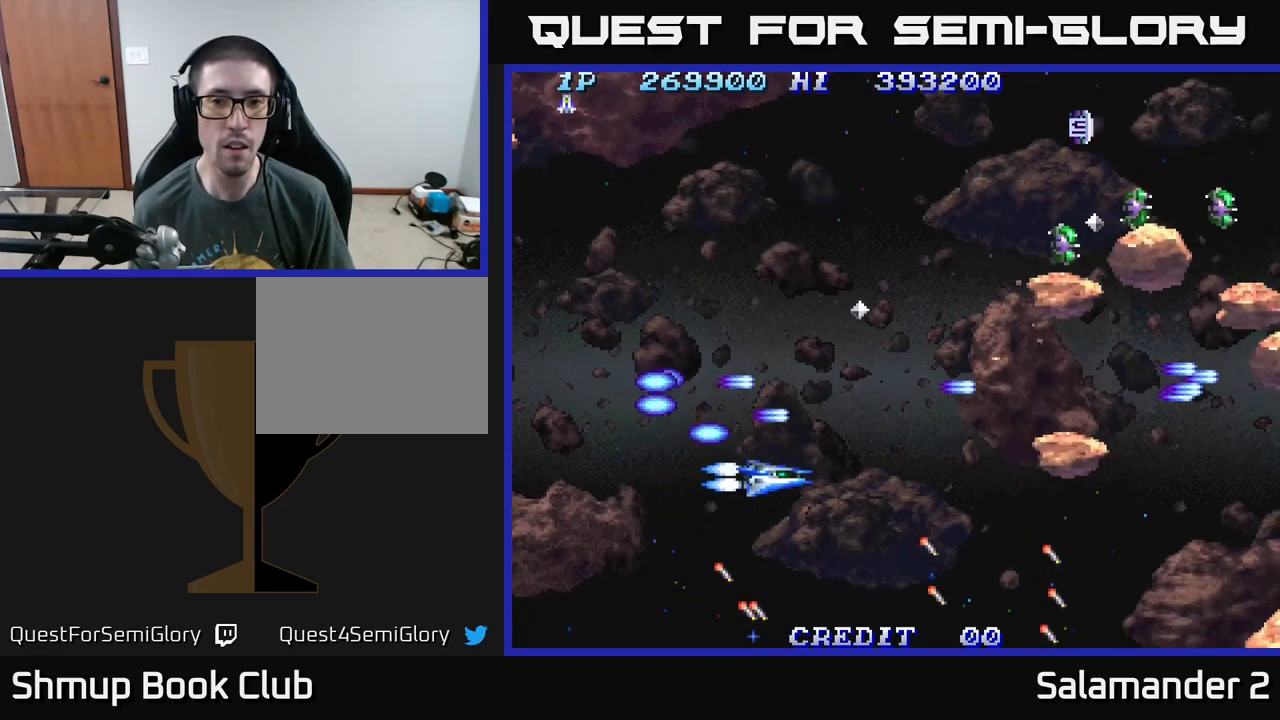
{"buttons": ["DPAD_UP"], "right_stick": "center"}
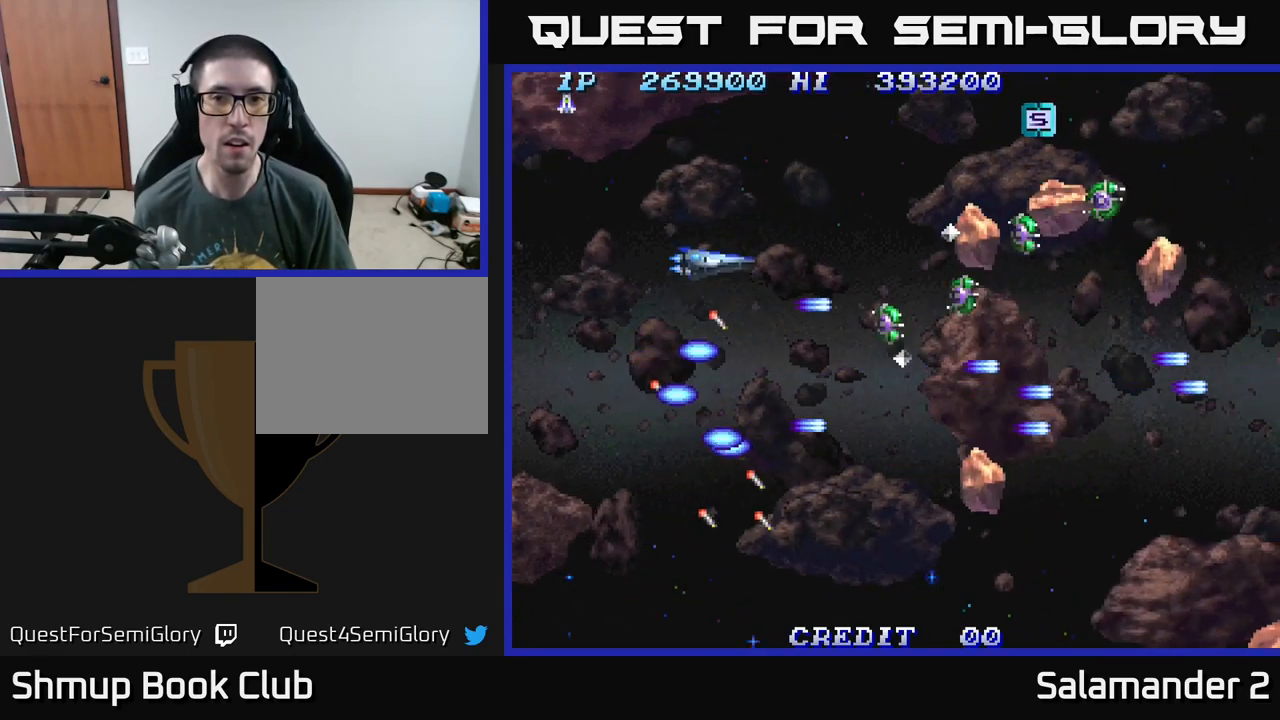
{"buttons": ["A"], "right_stick": "center", "events": [[83, "A", "down"], [150, "A", "up"], [217, "A", "down"], [267, "DPAD_LEFT", "down"], [283, "DPAD_UP", "up"], [300, "A", "up"], [317, "DPAD_LEFT", "up"], [367, "A", "down"], [417, "A", "up"], [483, "A", "down"]]}
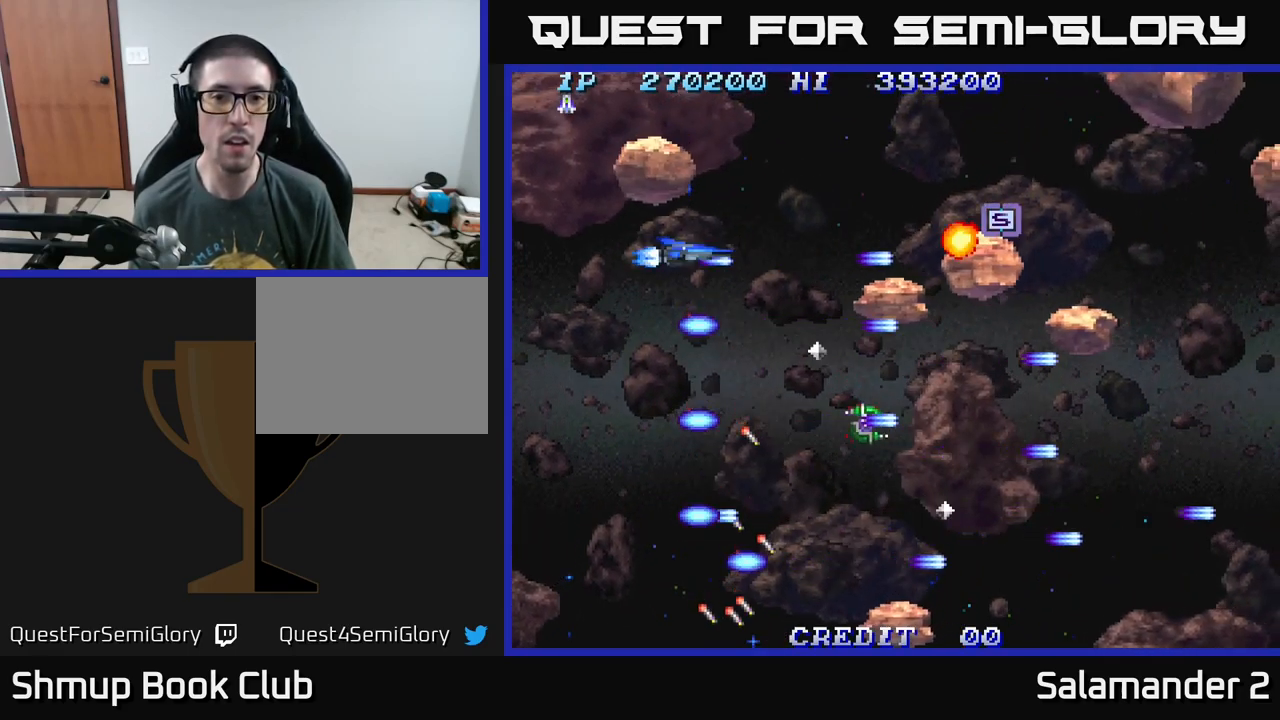
{"buttons": ["DPAD_UP"], "right_stick": "center", "events": [[50, "A", "up"], [100, "DPAD_UP", "down"], [167, "A", "down"], [167, "DPAD_RIGHT", "down"], [217, "A", "up"], [300, "A", "down"], [300, "DPAD_RIGHT", "up"], [300, "DPAD_UP", "up"], [350, "A", "up"], [433, "A", "down"], [467, "DPAD_UP", "down"], [500, "A", "up"]]}
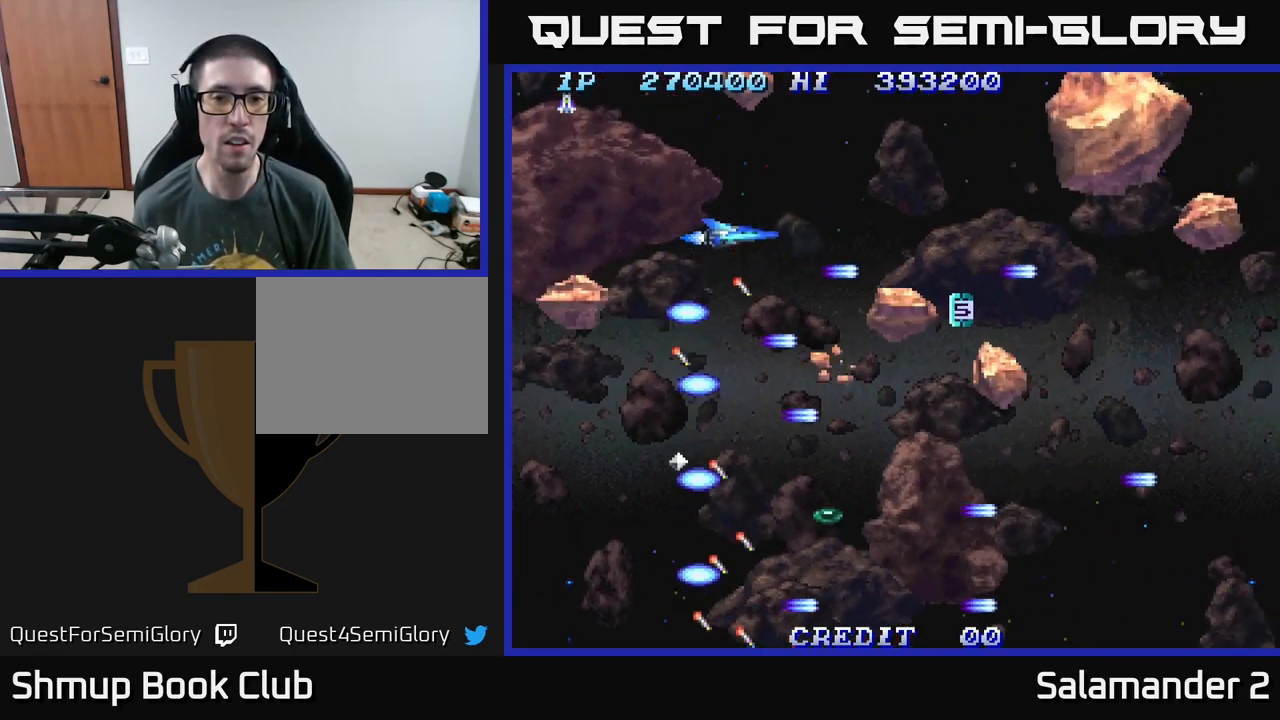
{"buttons": [], "right_stick": "center", "events": [[67, "DPAD_UP", "up"], [100, "A", "down"], [150, "A", "up"], [200, "A", "down"], [267, "A", "up"], [267, "DPAD_UP", "down"], [333, "A", "down"], [417, "DPAD_UP", "up"], [433, "A", "up"]]}
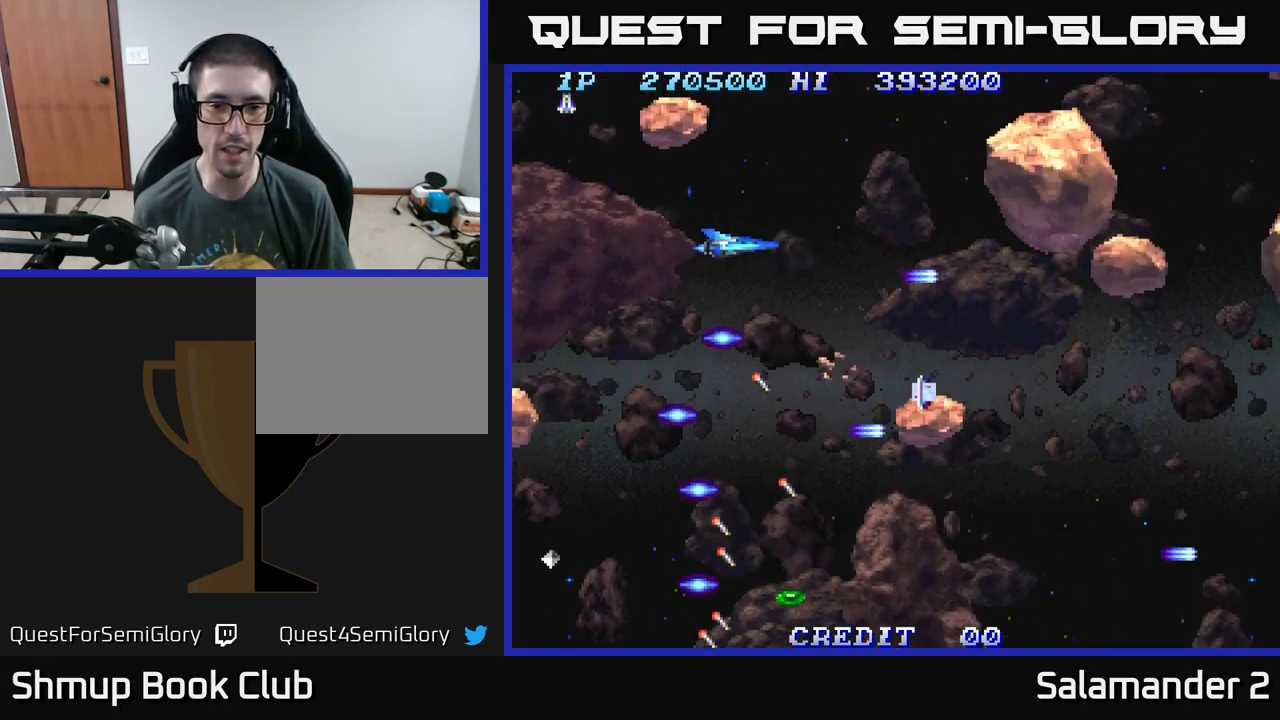
{"buttons": ["A", "DPAD_DOWN"], "right_stick": "center", "events": [[17, "A", "down"], [100, "A", "up"], [117, "DPAD_LEFT", "down"], [167, "A", "down"], [200, "DPAD_DOWN", "down"], [233, "A", "up"], [267, "DPAD_LEFT", "up"], [300, "A", "down"], [400, "A", "up"], [467, "A", "down"]]}
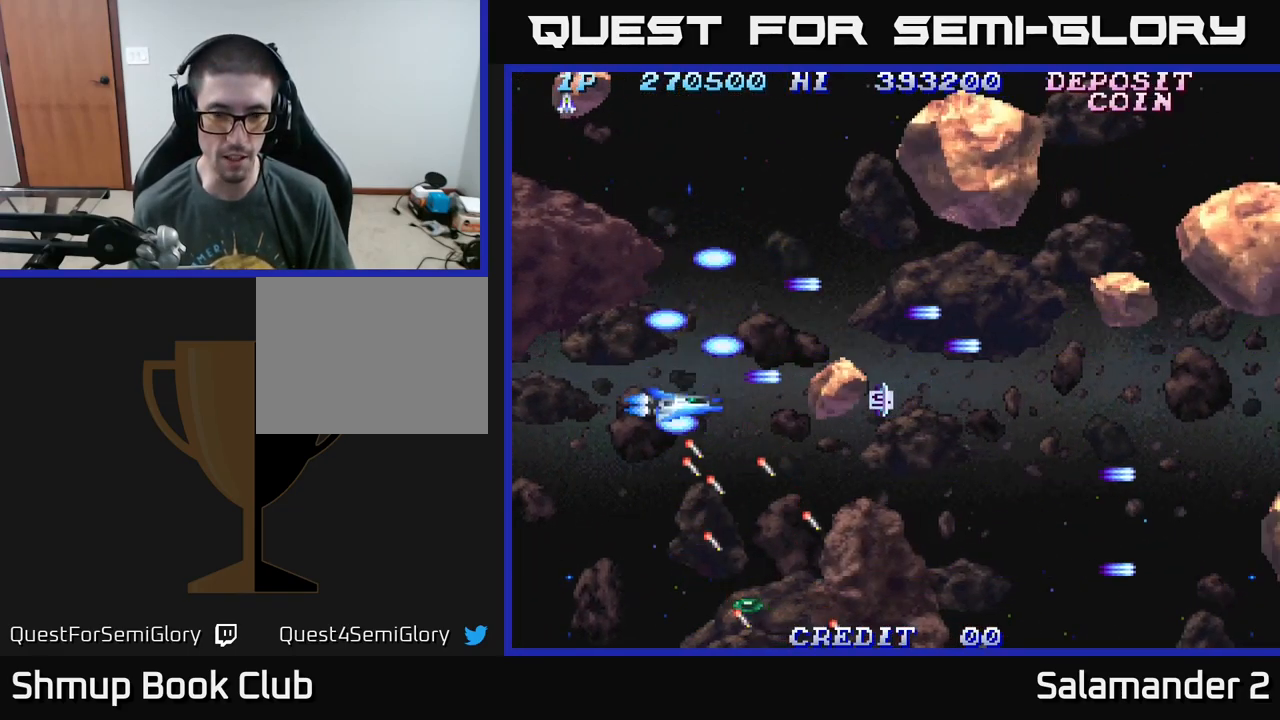
{"buttons": ["DPAD_DOWN", "DPAD_RIGHT"], "right_stick": "center", "events": [[33, "A", "up"], [100, "A", "down"], [167, "A", "up"], [267, "A", "down"], [333, "A", "up"], [400, "A", "down"], [467, "A", "up"], [500, "DPAD_RIGHT", "down"]]}
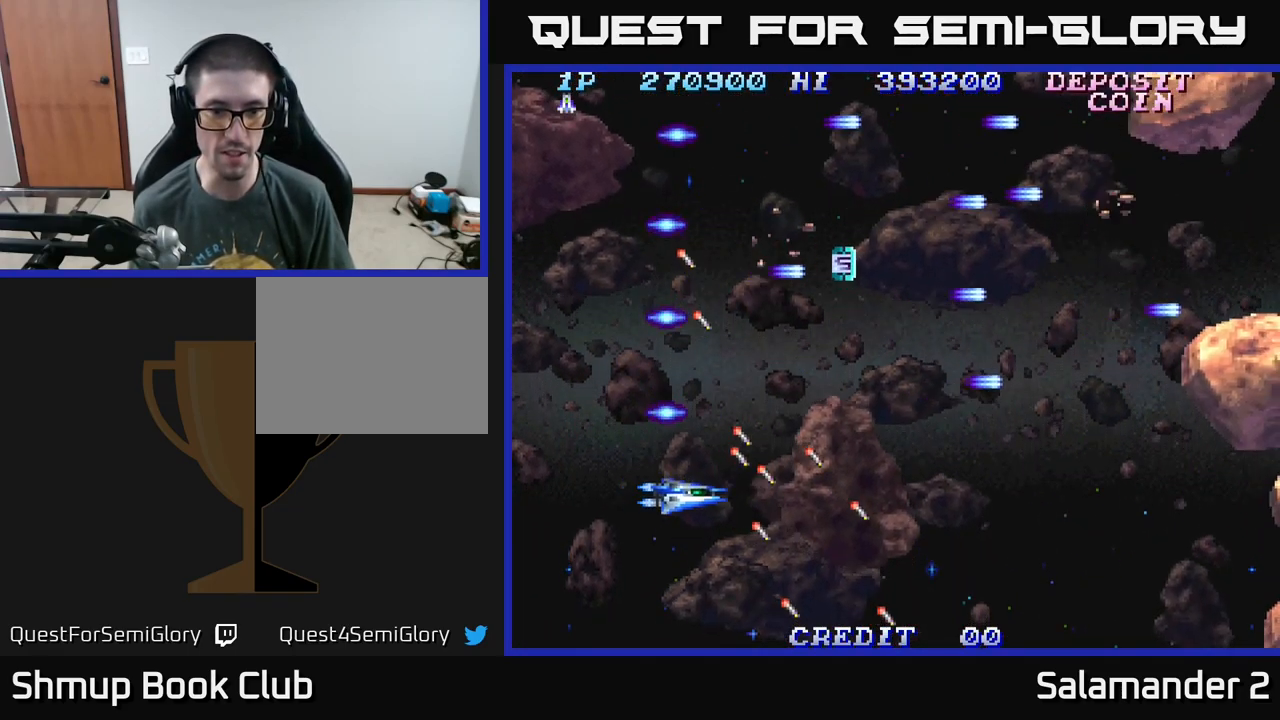
{"buttons": ["DPAD_UP"], "right_stick": "center", "events": [[17, "DPAD_DOWN", "up"], [33, "A", "down"], [50, "DPAD_UP", "down"], [133, "A", "up"], [217, "A", "down"], [300, "A", "up"], [383, "A", "down"], [383, "DPAD_RIGHT", "up"], [483, "A", "up"]]}
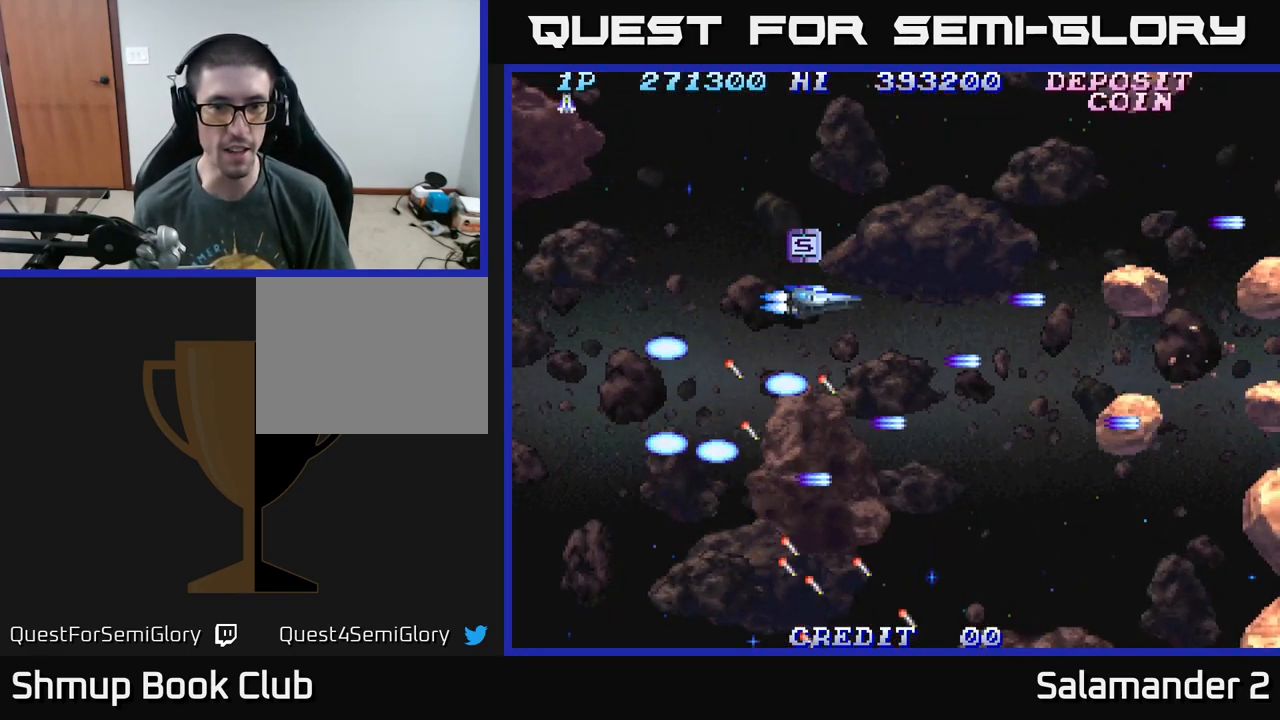
{"buttons": ["DPAD_DOWN"], "right_stick": "center", "events": [[83, "A", "down"], [167, "A", "up"], [200, "DPAD_LEFT", "down"], [217, "A", "down"], [333, "A", "up"], [367, "DPAD_LEFT", "up"], [367, "DPAD_UP", "up"], [400, "A", "down"], [417, "DPAD_DOWN", "down"], [516, "A", "up"]]}
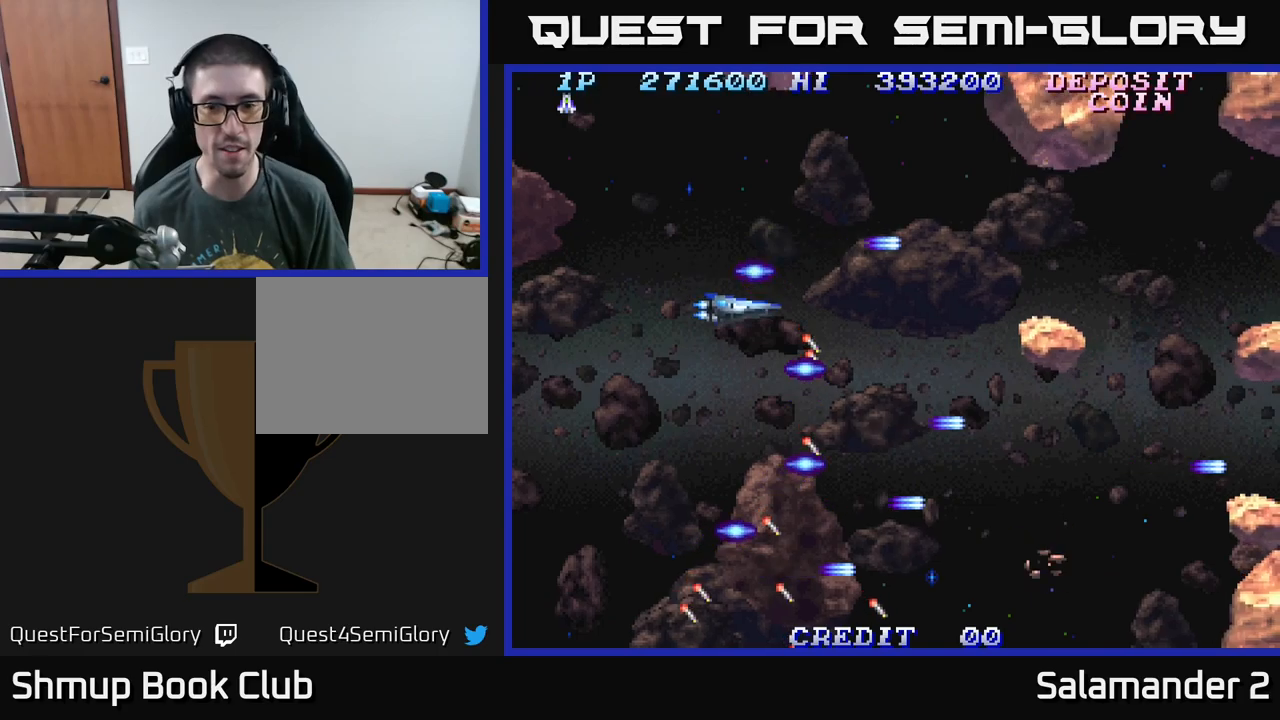
{"buttons": ["DPAD_DOWN"], "right_stick": "center", "events": [[83, "A", "down"], [150, "A", "up"], [233, "A", "down"], [350, "A", "up"], [417, "A", "down"], [483, "A", "up"]]}
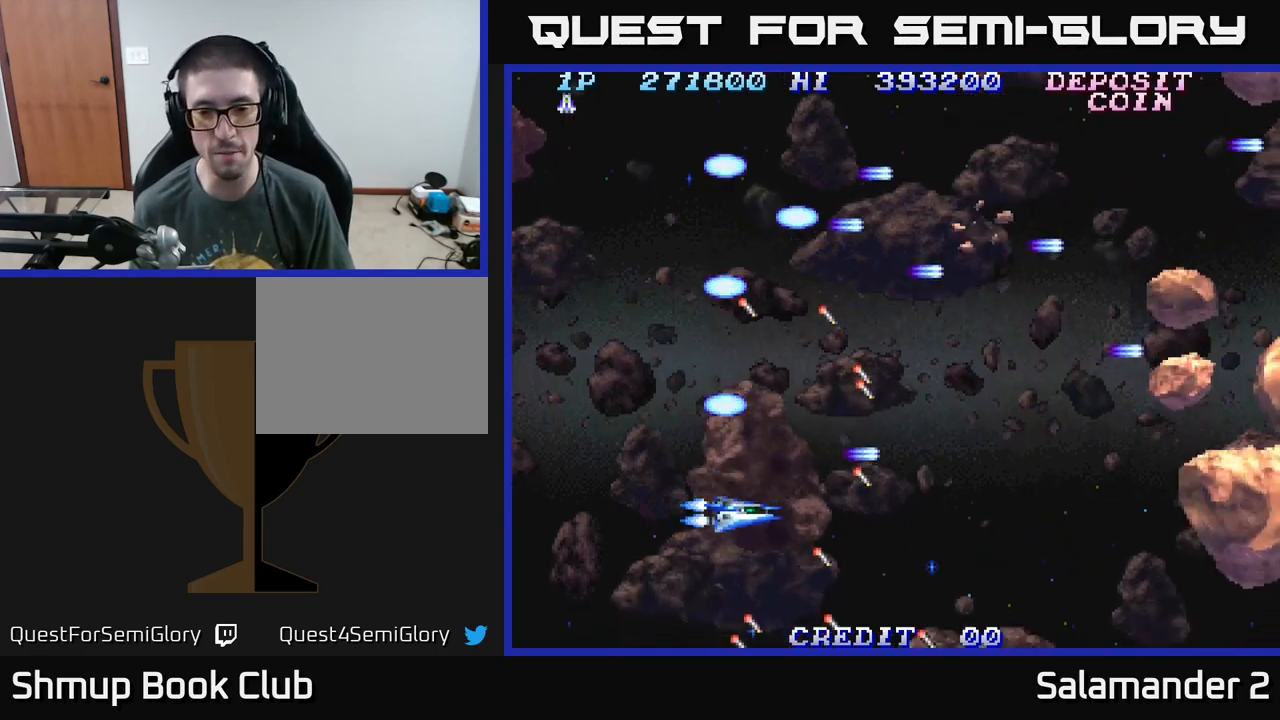
{"buttons": ["A", "DPAD_DOWN"], "right_stick": "center", "events": [[67, "A", "down"], [117, "DPAD_LEFT", "down"], [133, "DPAD_DOWN", "up"], [167, "A", "up"], [183, "DPAD_LEFT", "up"], [217, "A", "down"], [350, "A", "up"], [367, "DPAD_DOWN", "down"], [400, "A", "down"]]}
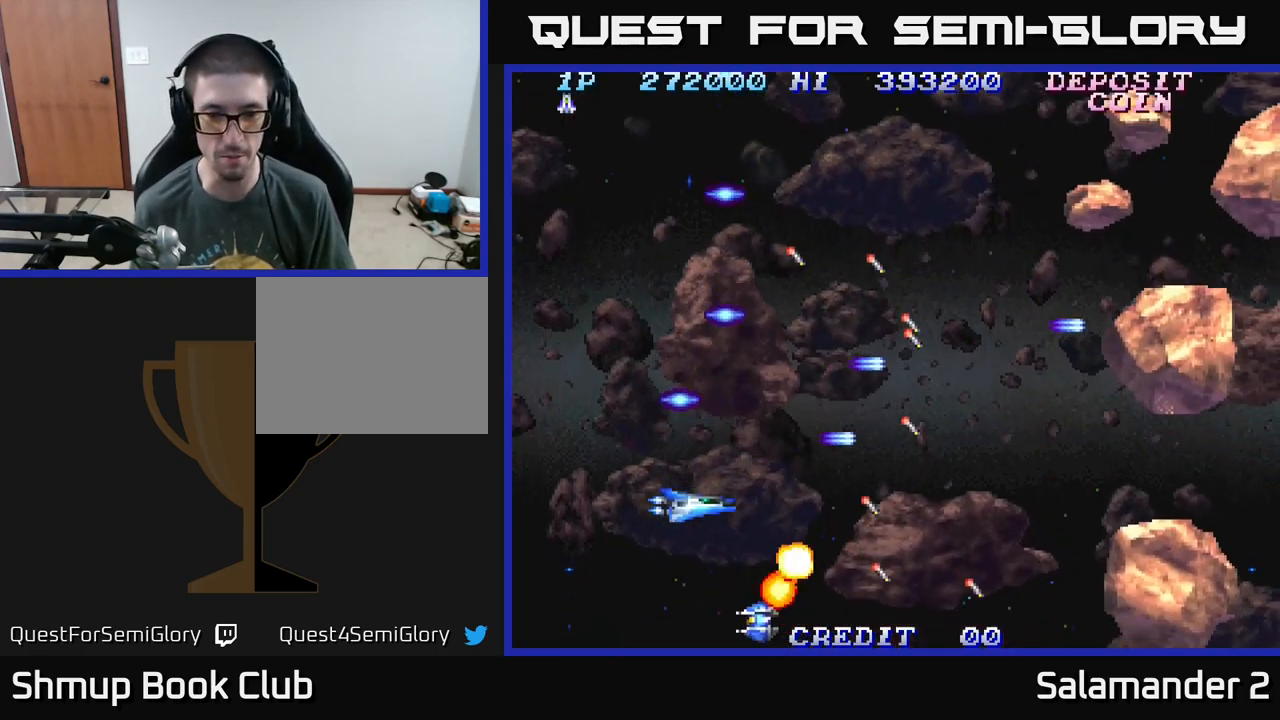
{"buttons": ["A", "DPAD_LEFT"], "right_stick": "center", "events": [[17, "A", "up"], [67, "A", "down"], [83, "DPAD_DOWN", "up"], [100, "DPAD_LEFT", "down"], [150, "DPAD_UP", "down"], [183, "A", "up"], [200, "DPAD_UP", "up"], [250, "DPAD_DOWN", "down"], [267, "A", "down"], [367, "A", "up"], [367, "DPAD_DOWN", "up"], [433, "A", "down"]]}